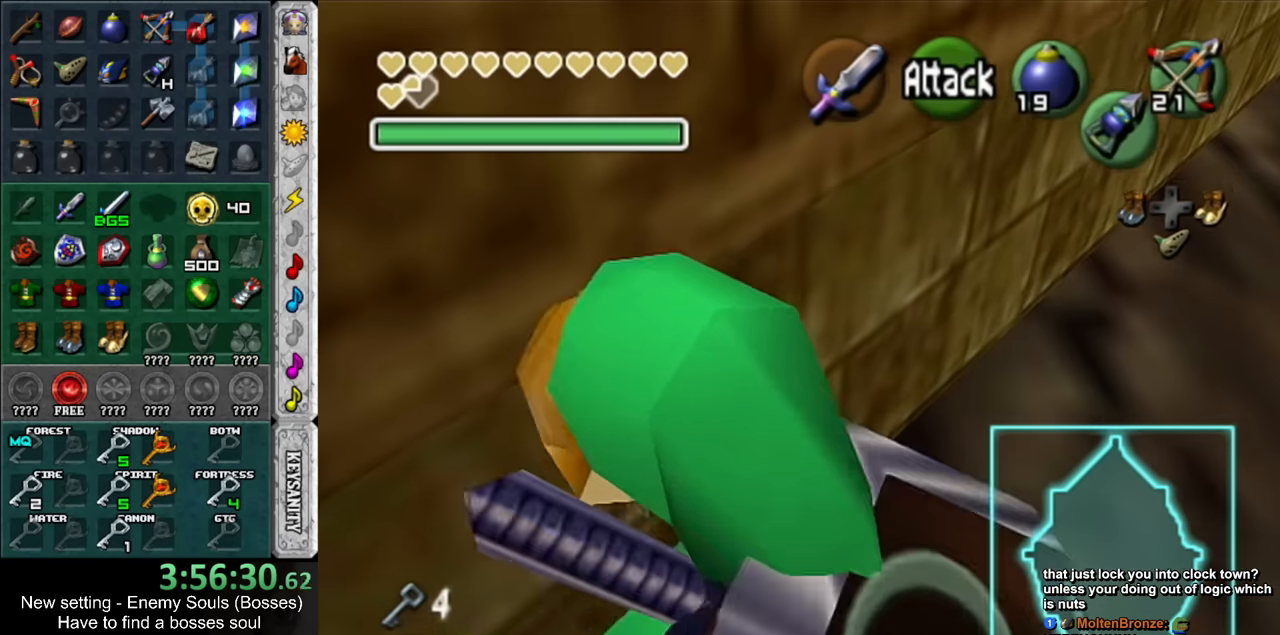
Gameplay with a controller (Nintendo layout); each line is a JSON object with the inputs held at the frame after it. "events" lists button and stick changes between this image and that frame as [ms after this image, input, new state], when the widget could be followed in between. Not read: L3 R3.
{"buttons": [], "left_stick": "up", "right_stick": "center", "events": [[134, "L1", "up"]]}
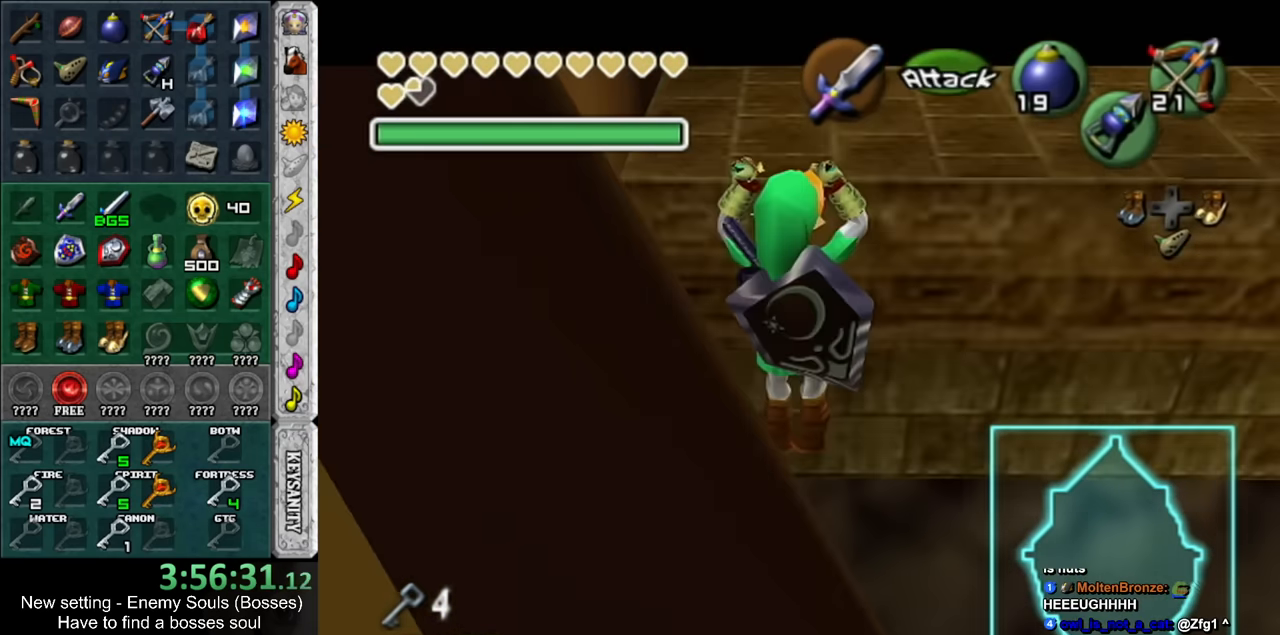
{"buttons": [], "left_stick": "up", "right_stick": "center", "events": []}
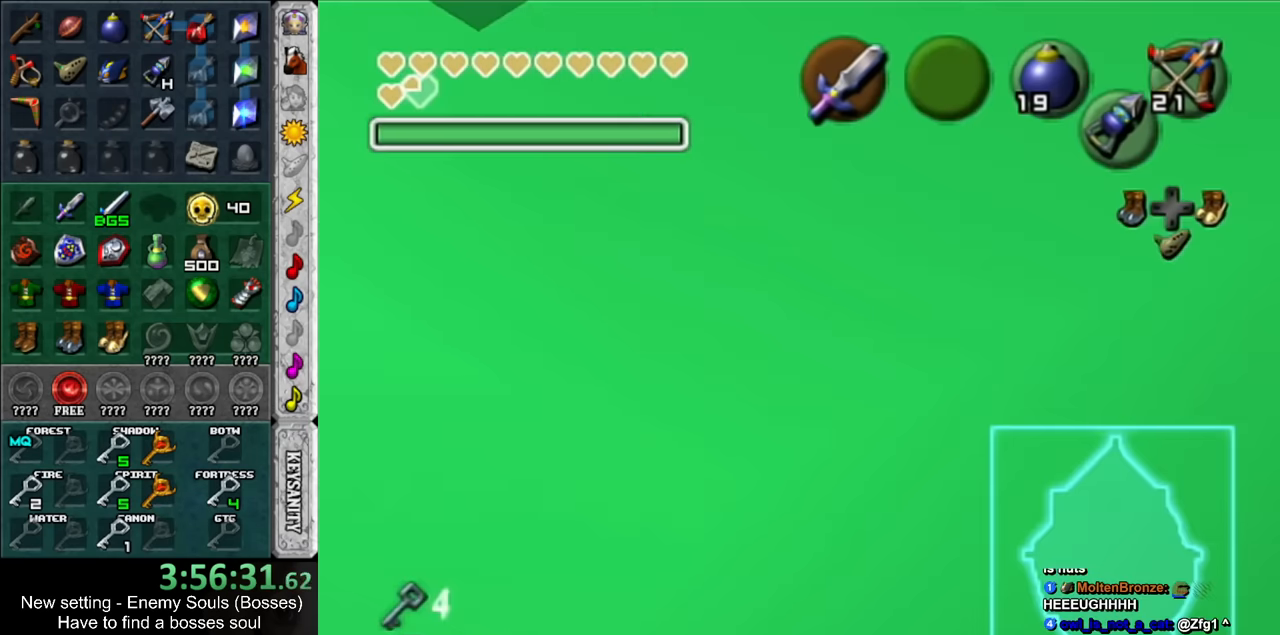
{"buttons": ["Y"], "left_stick": "left", "right_stick": "center", "events": [[200, "left_stick", "up-left"], [367, "left_stick", "left"], [417, "Y", "down"]]}
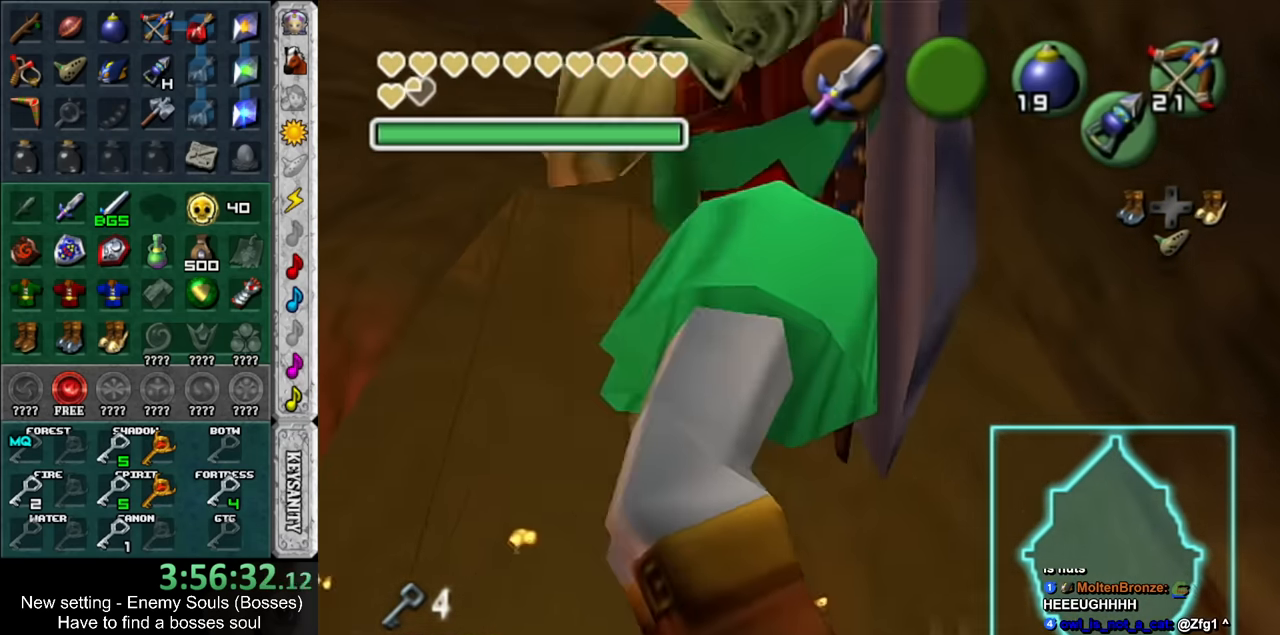
{"buttons": [], "left_stick": "center", "right_stick": "center", "events": [[17, "left_stick", "down-left"], [117, "Y", "up"], [150, "left_stick", "down"], [234, "L1", "down"], [267, "left_stick", "center"], [417, "L1", "up"]]}
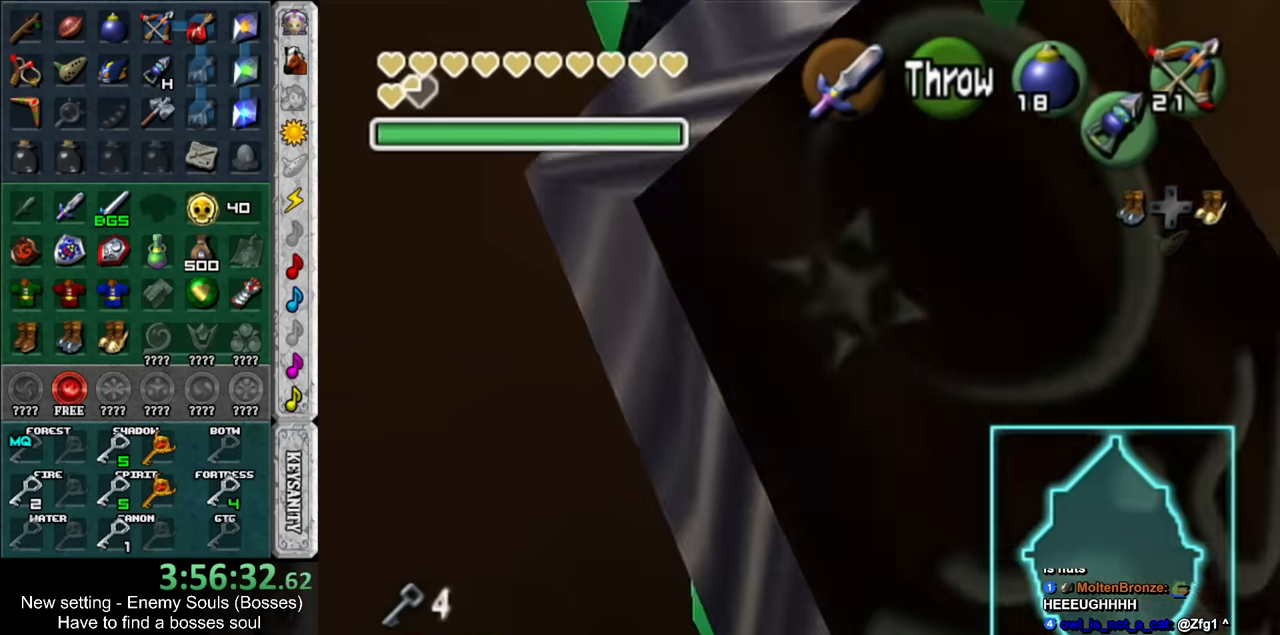
{"buttons": [], "left_stick": "up", "right_stick": "center", "events": [[150, "left_stick", "up-right"], [383, "left_stick", "up"]]}
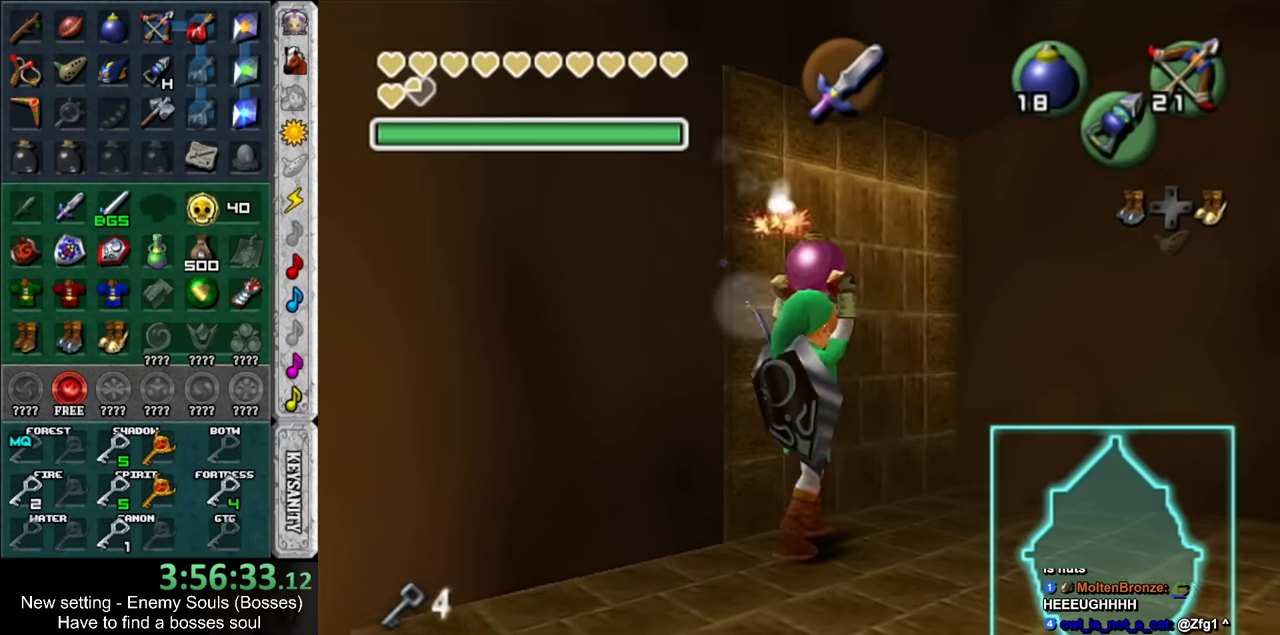
{"buttons": [], "left_stick": "down", "right_stick": "center", "events": [[16, "left_stick", "up-left"], [150, "L1", "down"], [166, "left_stick", "center"], [233, "R1", "down"], [366, "L1", "up"], [383, "R1", "up"], [483, "left_stick", "down"]]}
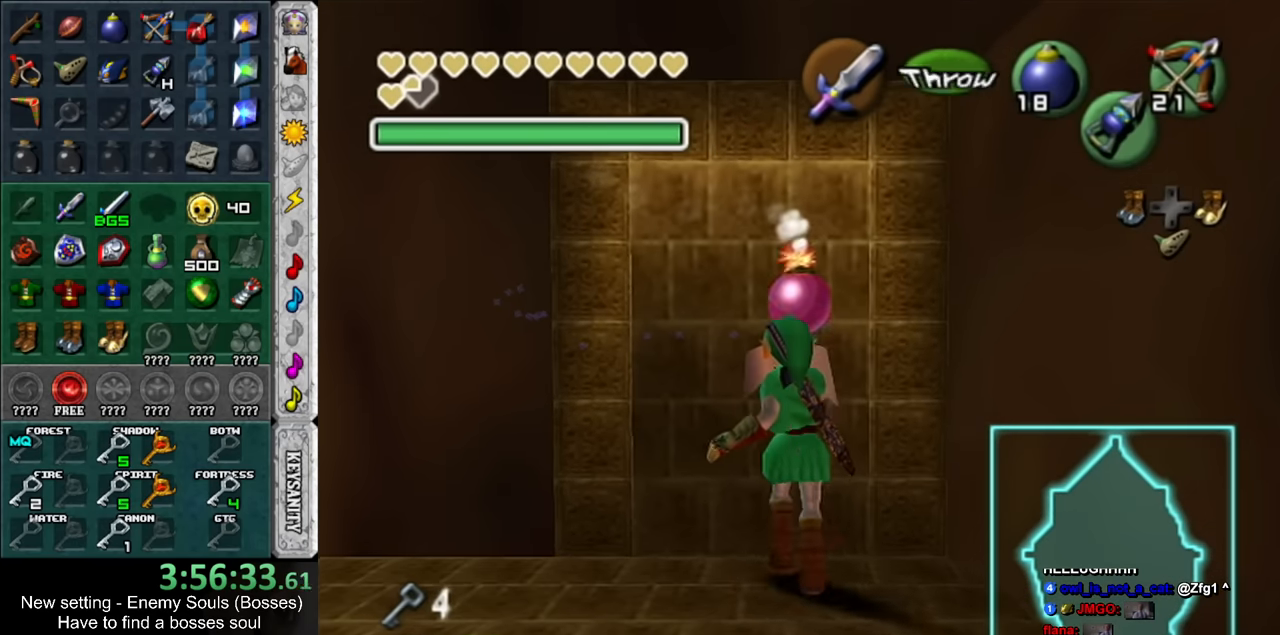
{"buttons": [], "left_stick": "down", "right_stick": "center", "events": []}
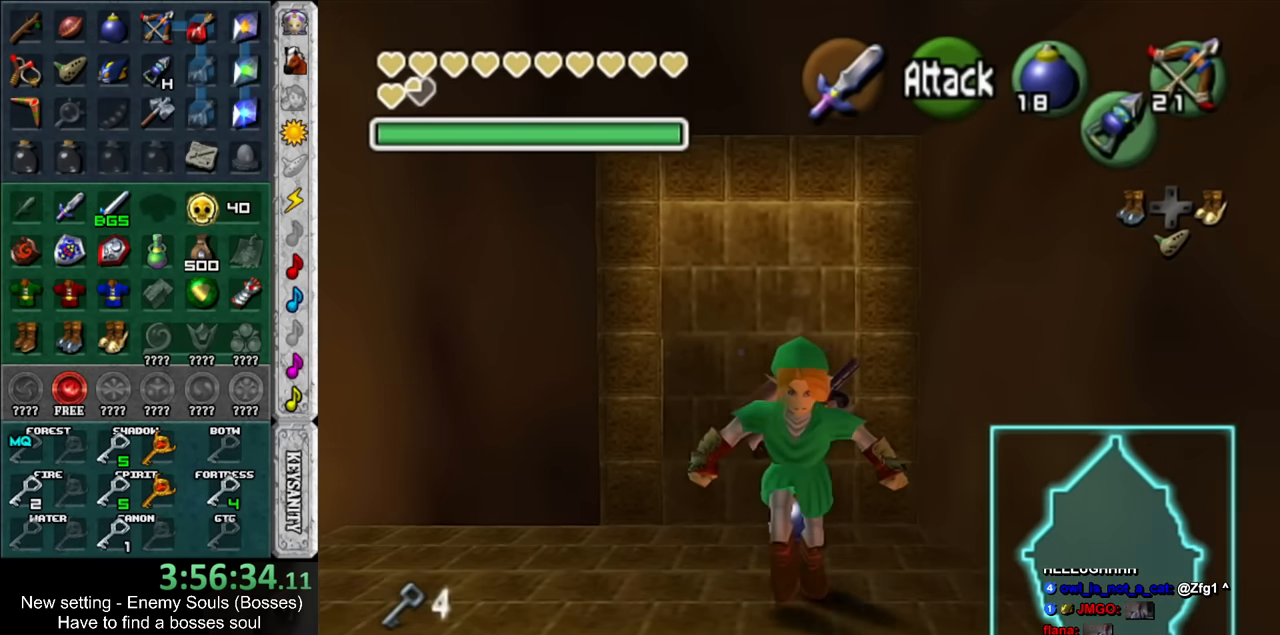
{"buttons": [], "left_stick": "center", "right_stick": "center", "events": [[16, "left_stick", "down-left"], [116, "left_stick", "center"]]}
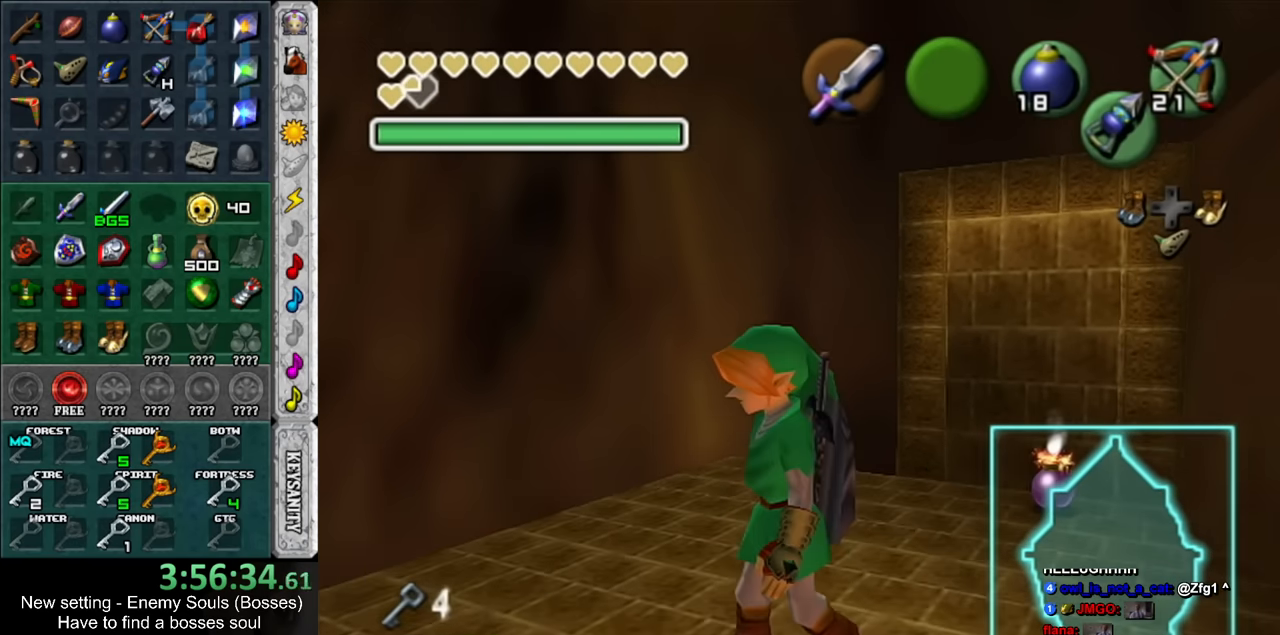
{"buttons": [], "left_stick": "center", "right_stick": "center", "events": []}
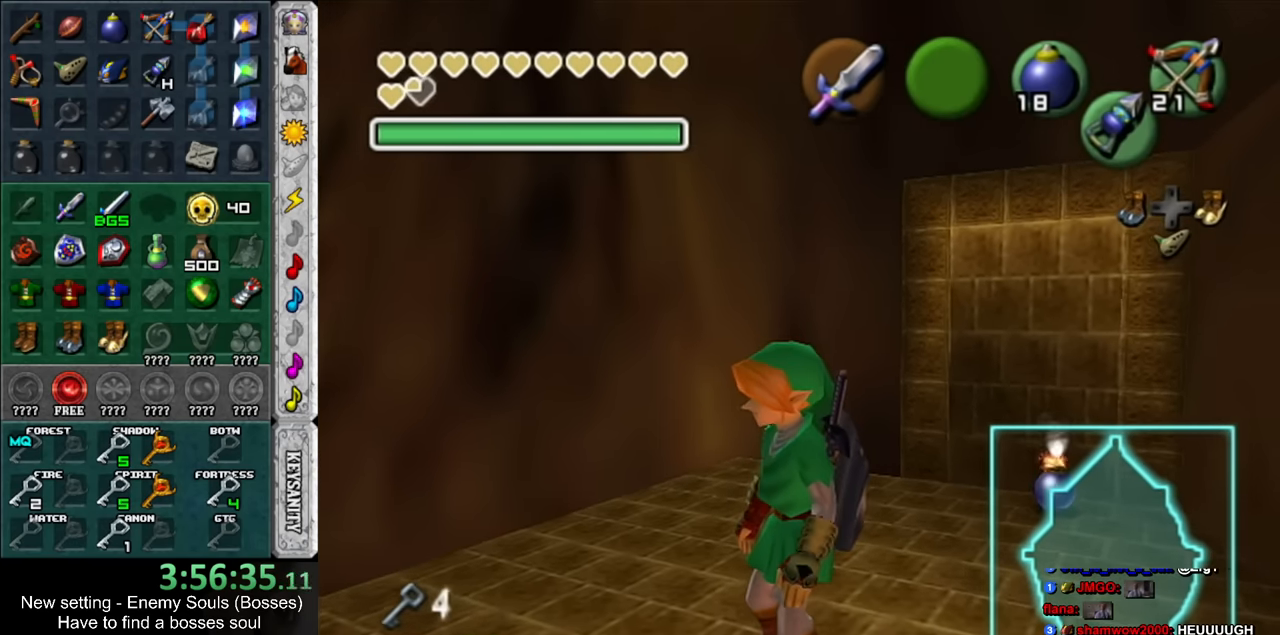
{"buttons": [], "left_stick": "up-right", "right_stick": "center", "events": [[16, "left_stick", "up-right"], [266, "A", "down"], [416, "A", "up"]]}
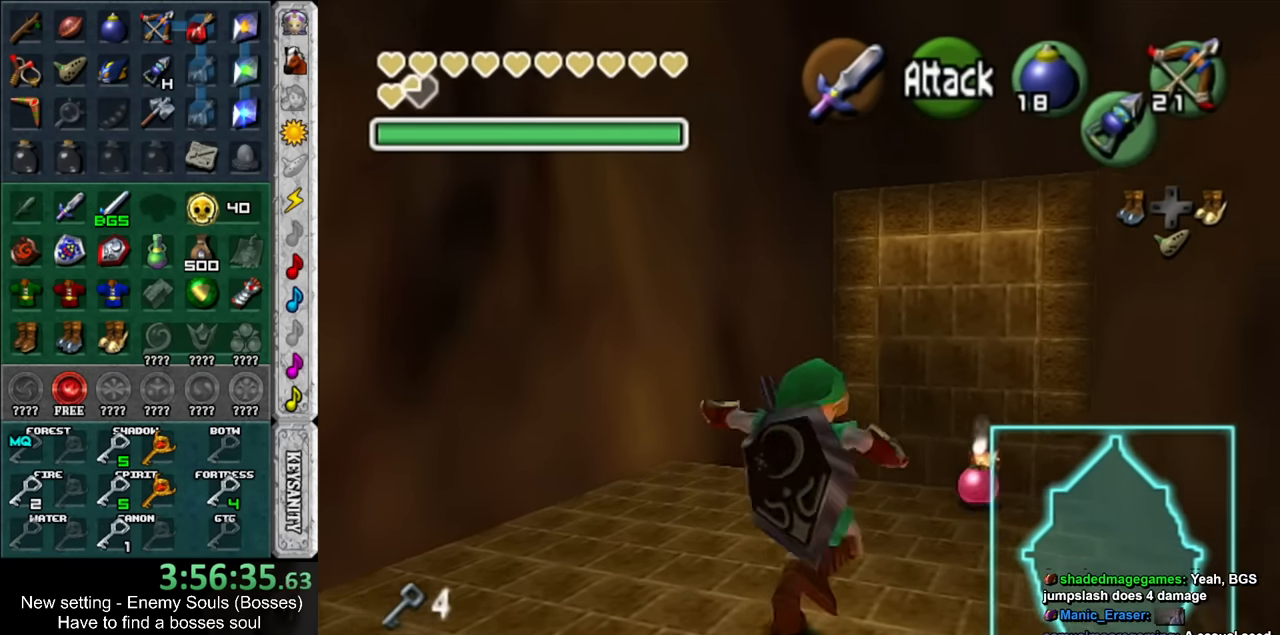
{"buttons": [], "left_stick": "up", "right_stick": "center", "events": [[267, "left_stick", "up"]]}
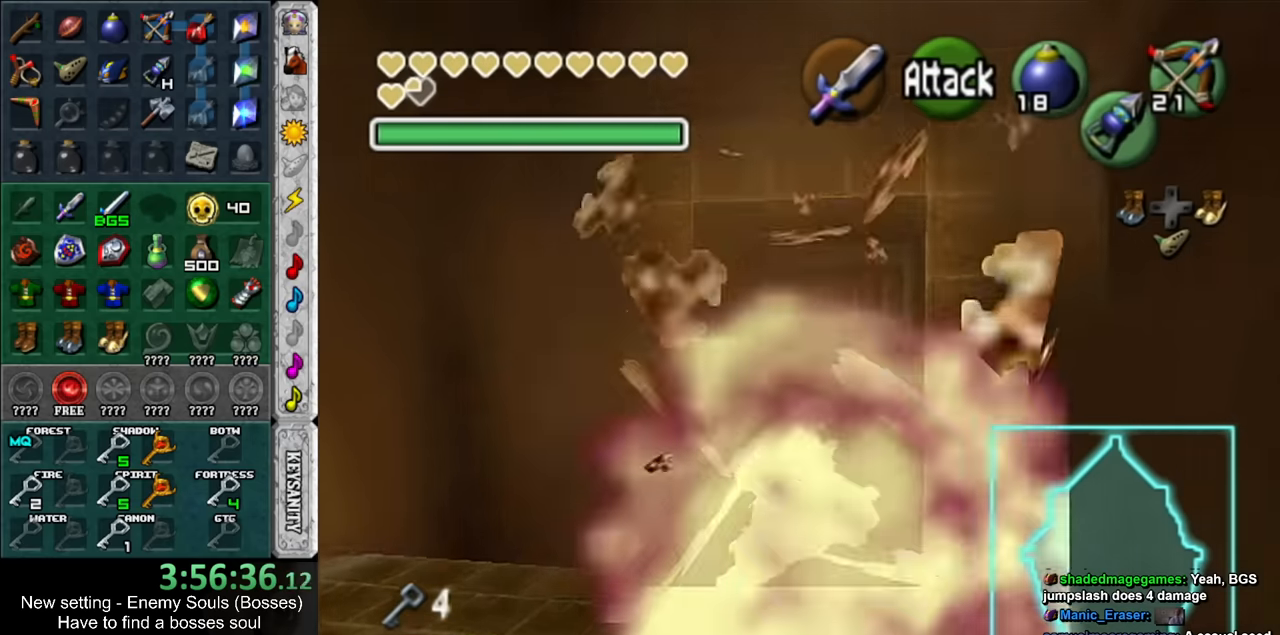
{"buttons": ["A"], "left_stick": "center", "right_stick": "center", "events": [[184, "A", "down"], [184, "left_stick", "center"], [267, "A", "up"], [300, "A", "down"], [384, "A", "up"], [484, "A", "down"]]}
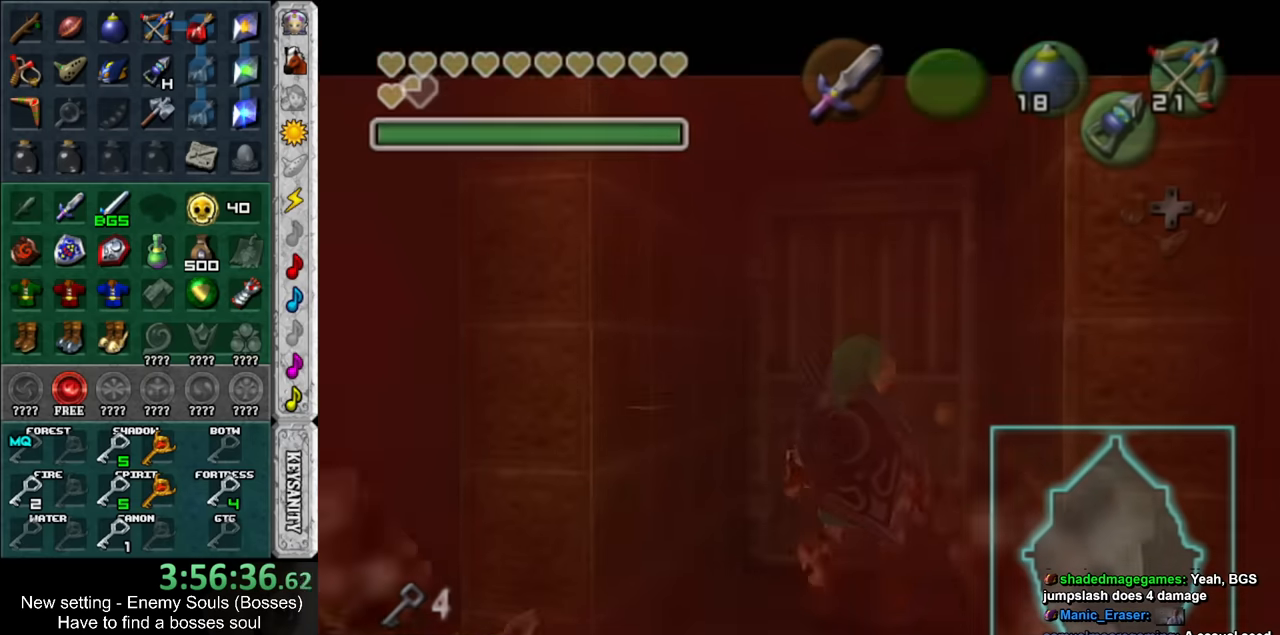
{"buttons": [], "left_stick": "up", "right_stick": "center", "events": [[50, "A", "up"], [450, "left_stick", "up"]]}
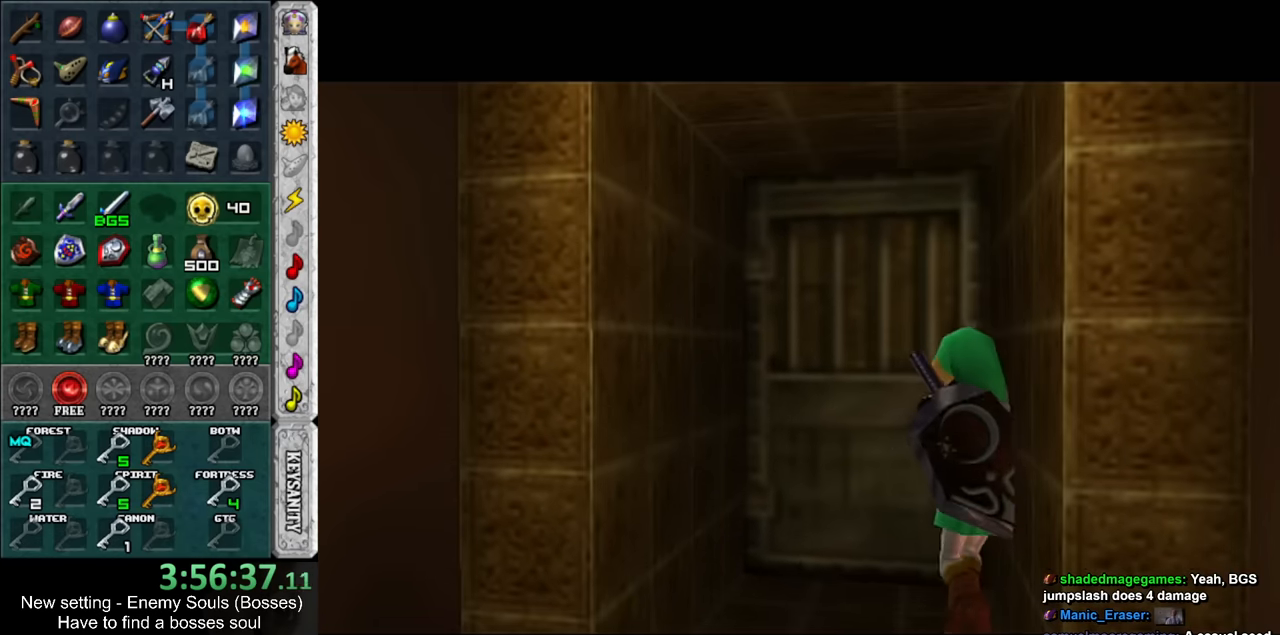
{"buttons": ["L1"], "left_stick": "up", "right_stick": "center", "events": [[300, "R1", "down"], [384, "L1", "down"], [384, "R1", "up"]]}
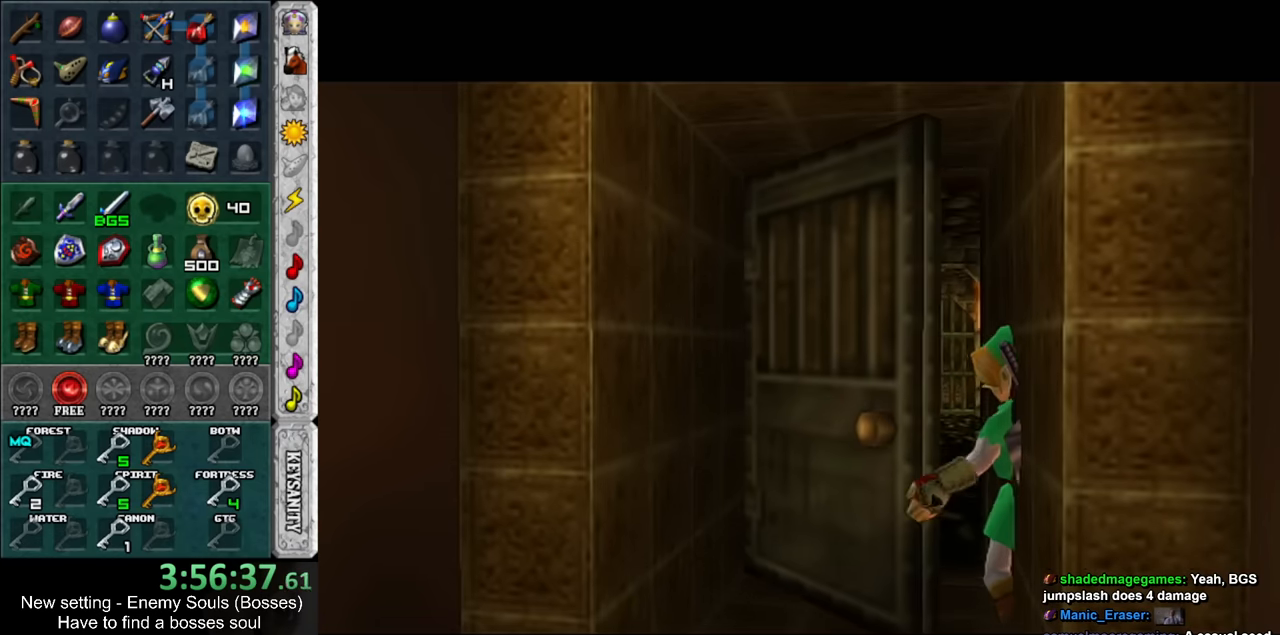
{"buttons": ["L1"], "left_stick": "up", "right_stick": "center", "events": [[50, "L1", "up"], [50, "R1", "down"], [150, "R1", "up"], [167, "L1", "down"], [300, "L1", "up"], [334, "R1", "down"], [434, "R1", "up"], [450, "L1", "down"]]}
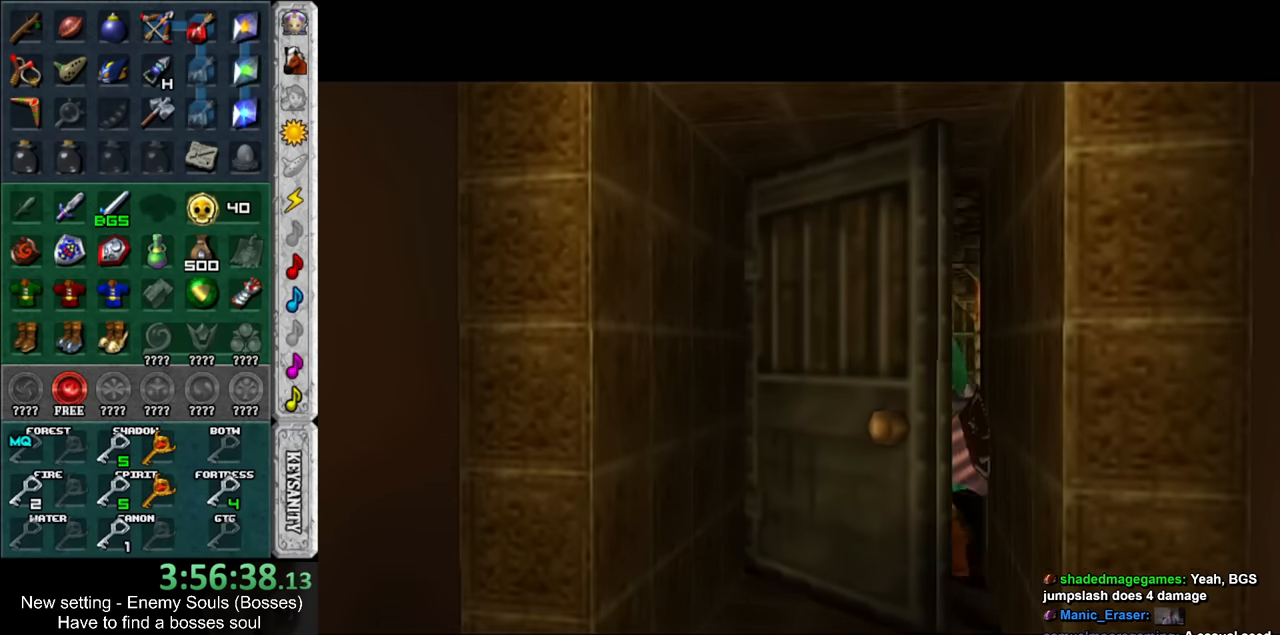
{"buttons": [], "left_stick": "up", "right_stick": "center", "events": [[50, "L1", "up"], [84, "R1", "down"], [200, "R1", "up"], [234, "L1", "down"], [484, "L1", "up"]]}
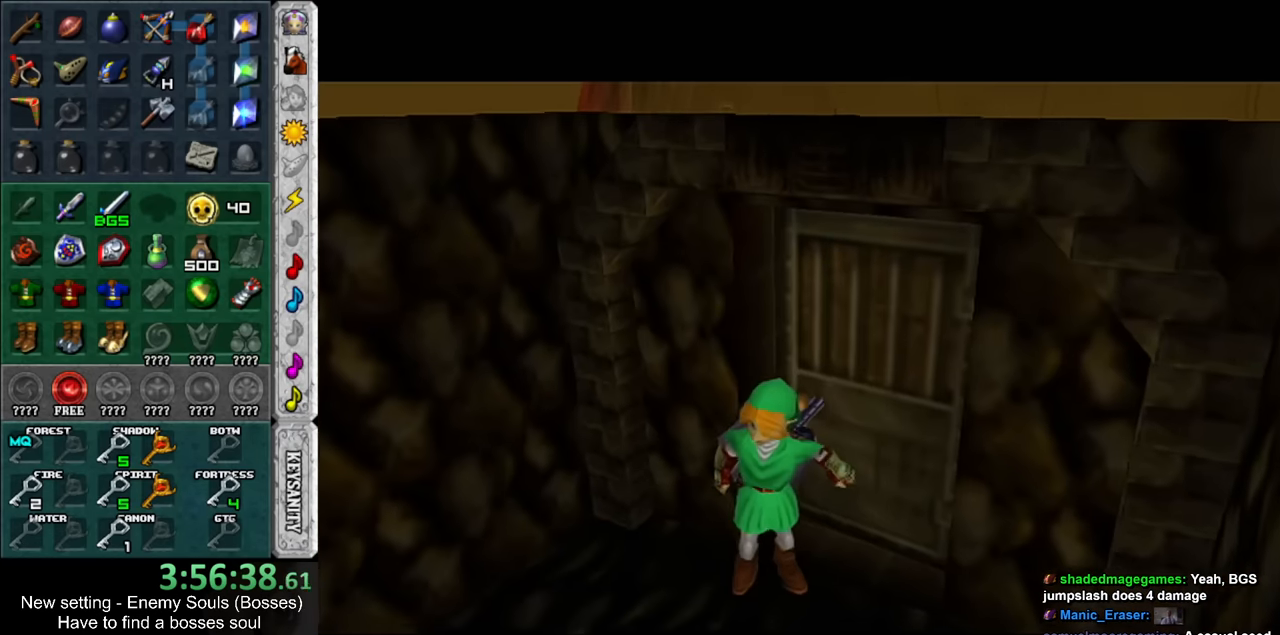
{"buttons": ["R1"], "left_stick": "up", "right_stick": "center", "events": [[50, "R1", "down"], [117, "L1", "down"], [117, "R1", "up"], [267, "L1", "up"], [417, "R1", "down"]]}
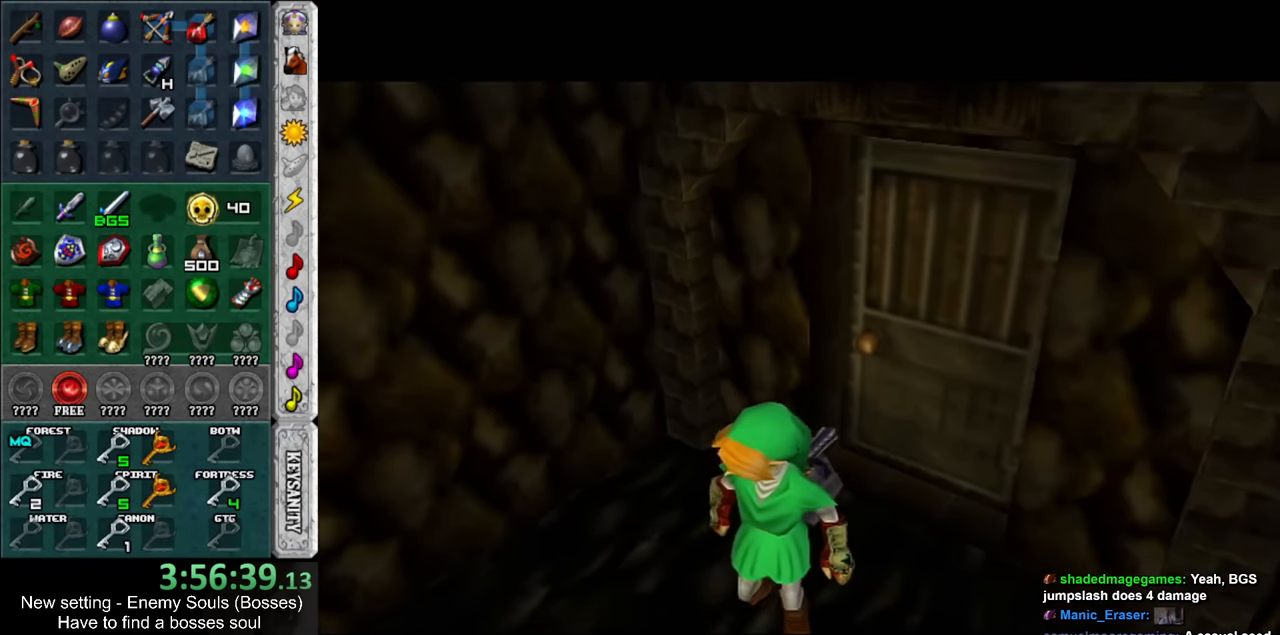
{"buttons": [], "left_stick": "up", "right_stick": "center", "events": [[17, "L1", "down"], [17, "R1", "up"], [150, "L1", "up"]]}
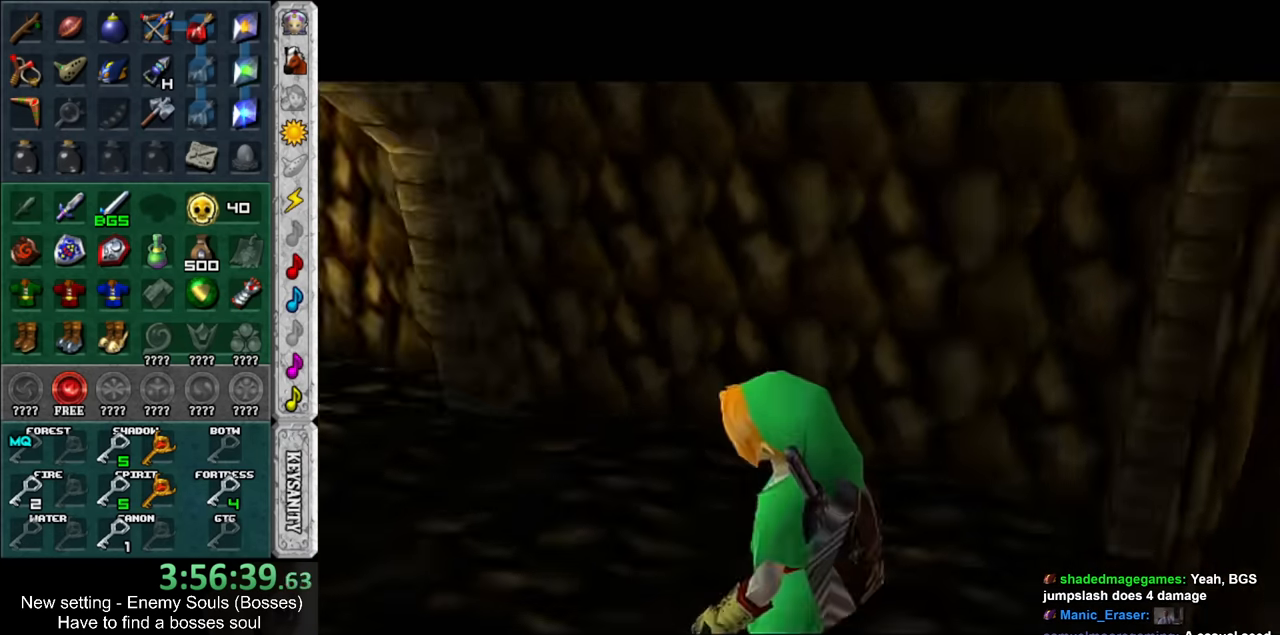
{"buttons": [], "left_stick": "up", "right_stick": "center", "events": []}
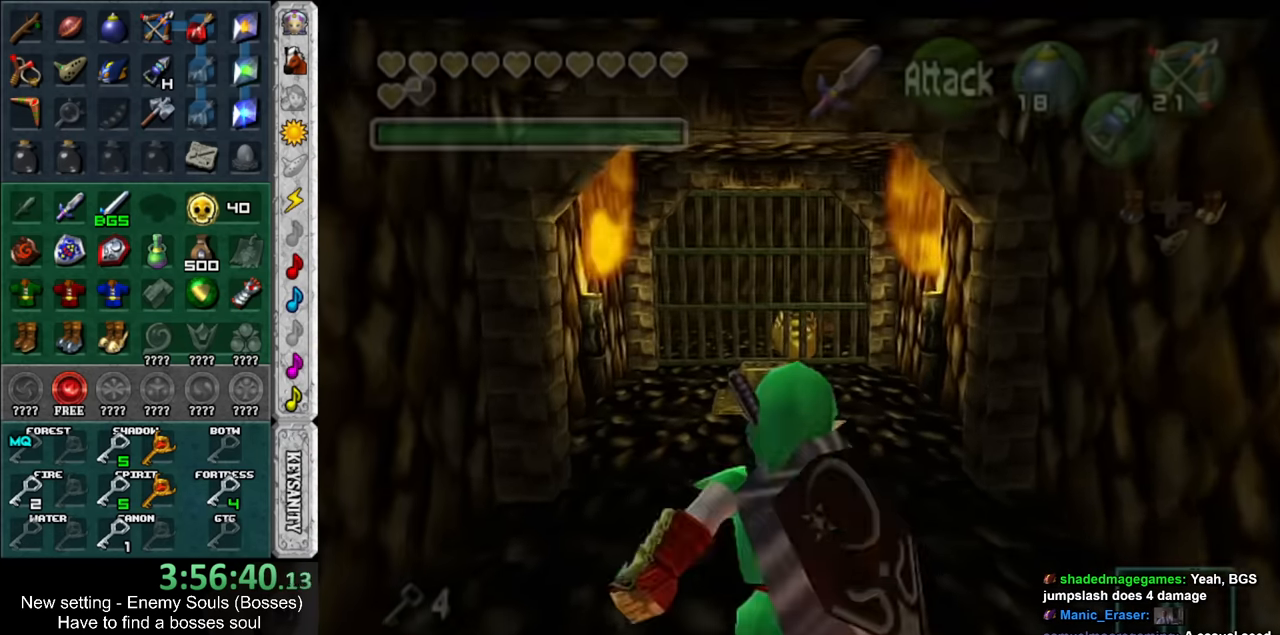
{"buttons": [], "left_stick": "up", "right_stick": "center", "events": []}
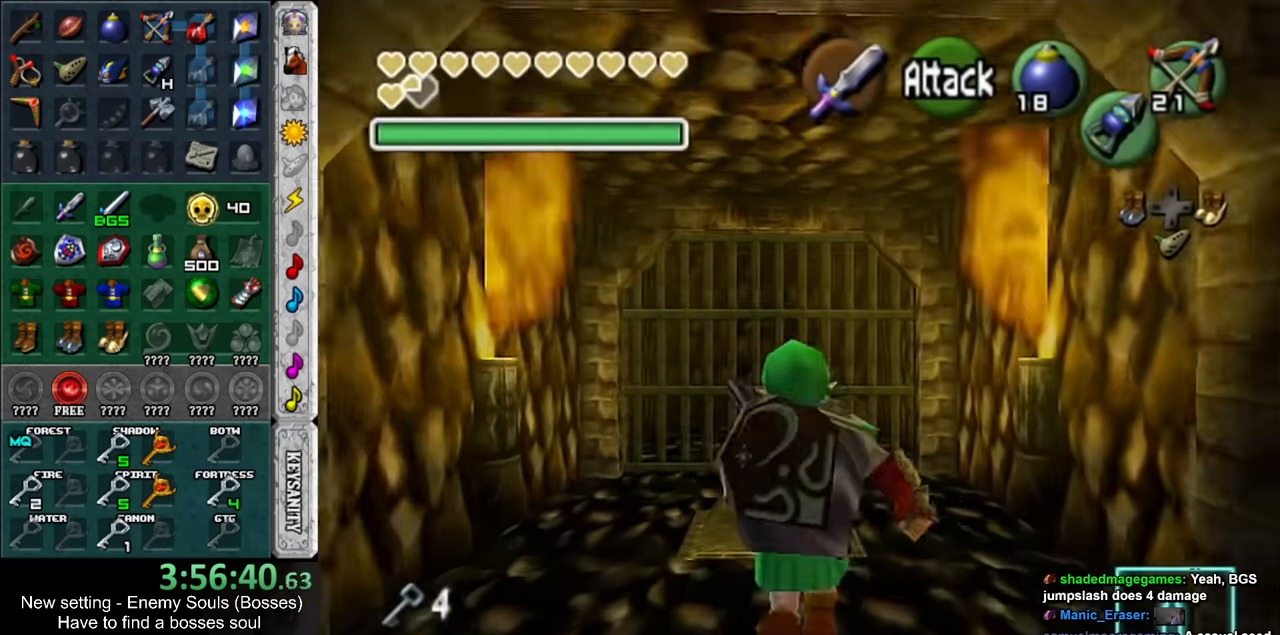
{"buttons": [], "left_stick": "center", "right_stick": "center", "events": [[50, "B", "down"], [167, "B", "up"], [384, "left_stick", "center"]]}
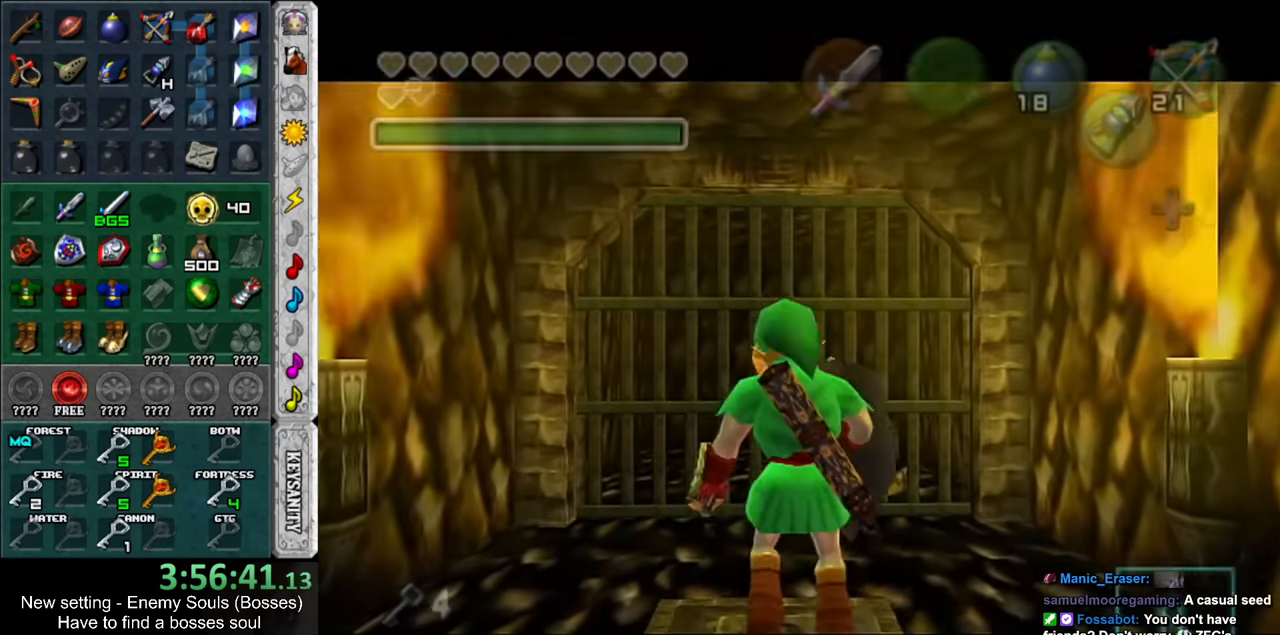
{"buttons": [], "left_stick": "center", "right_stick": "center", "events": []}
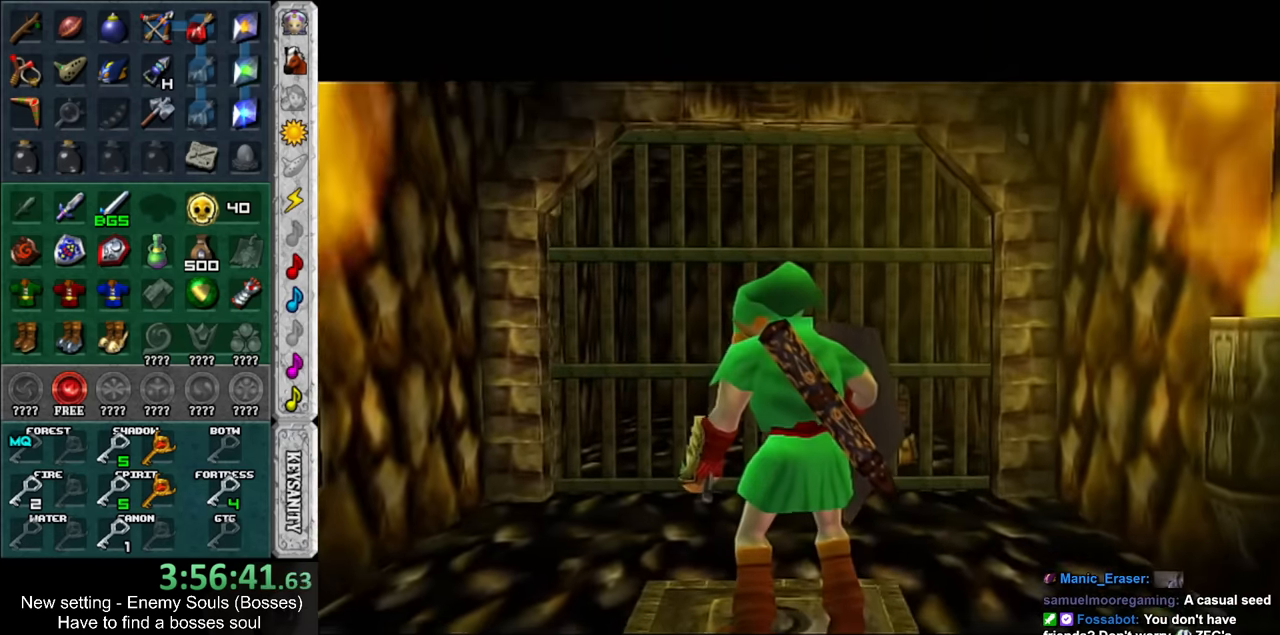
{"buttons": [], "left_stick": "center", "right_stick": "center", "events": []}
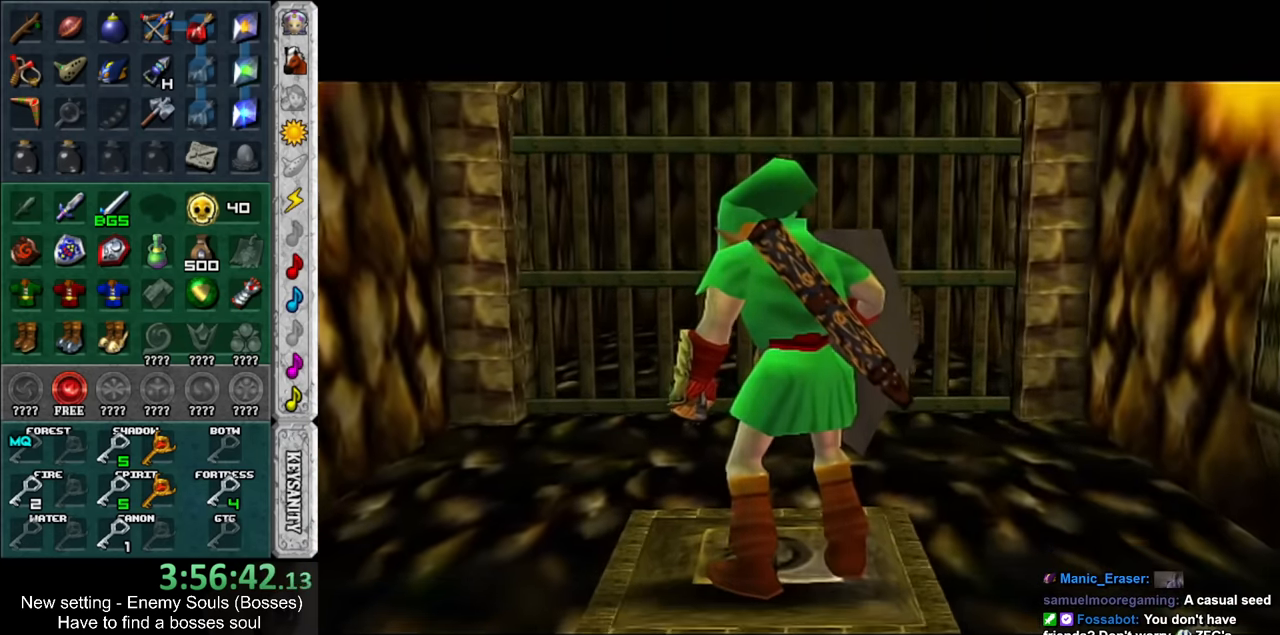
{"buttons": [], "left_stick": "center", "right_stick": "center", "events": []}
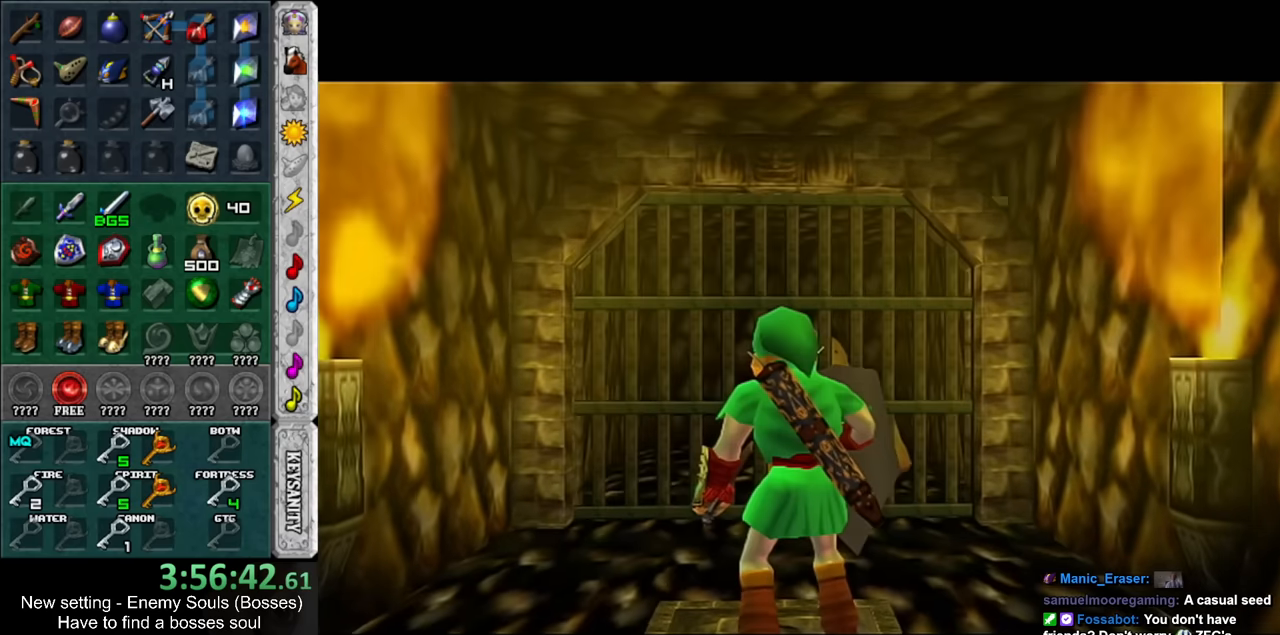
{"buttons": [], "left_stick": "up", "right_stick": "center", "events": [[167, "left_stick", "up"]]}
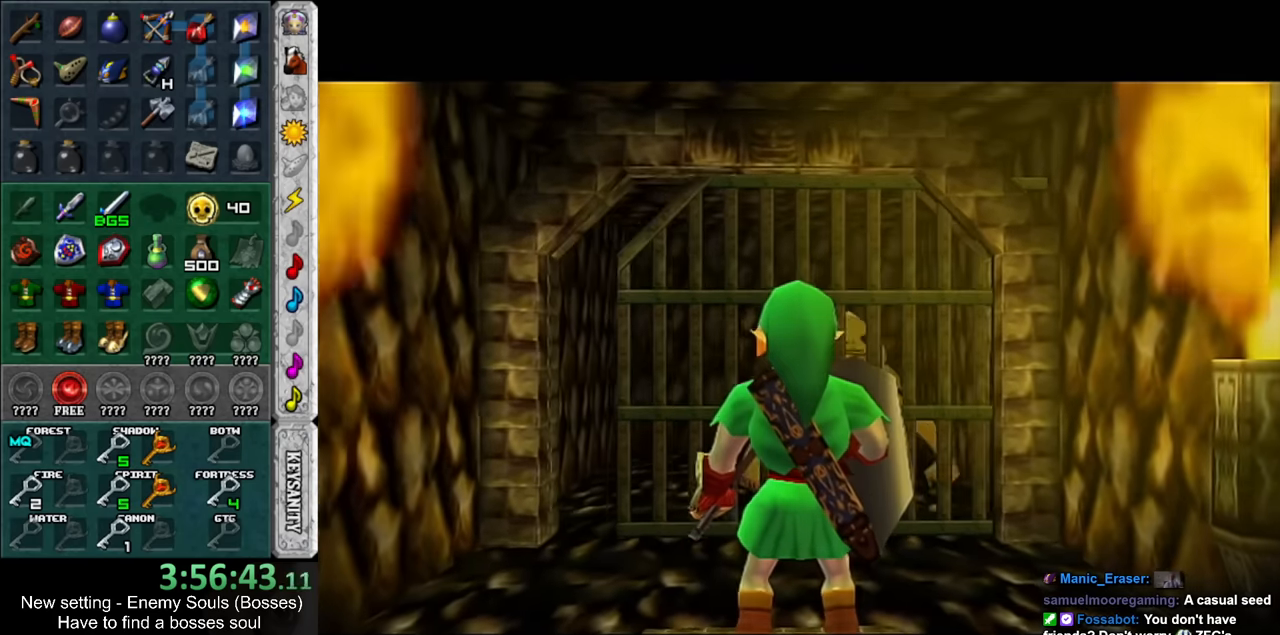
{"buttons": [], "left_stick": "up", "right_stick": "center", "events": []}
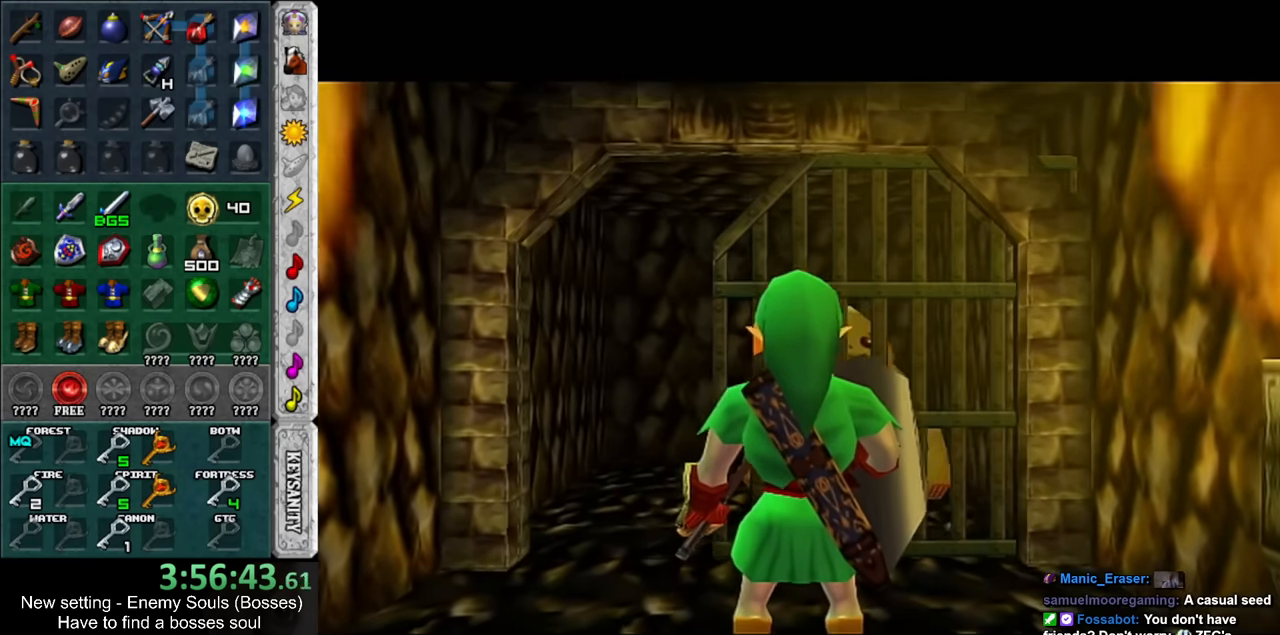
{"buttons": [], "left_stick": "up", "right_stick": "center", "events": []}
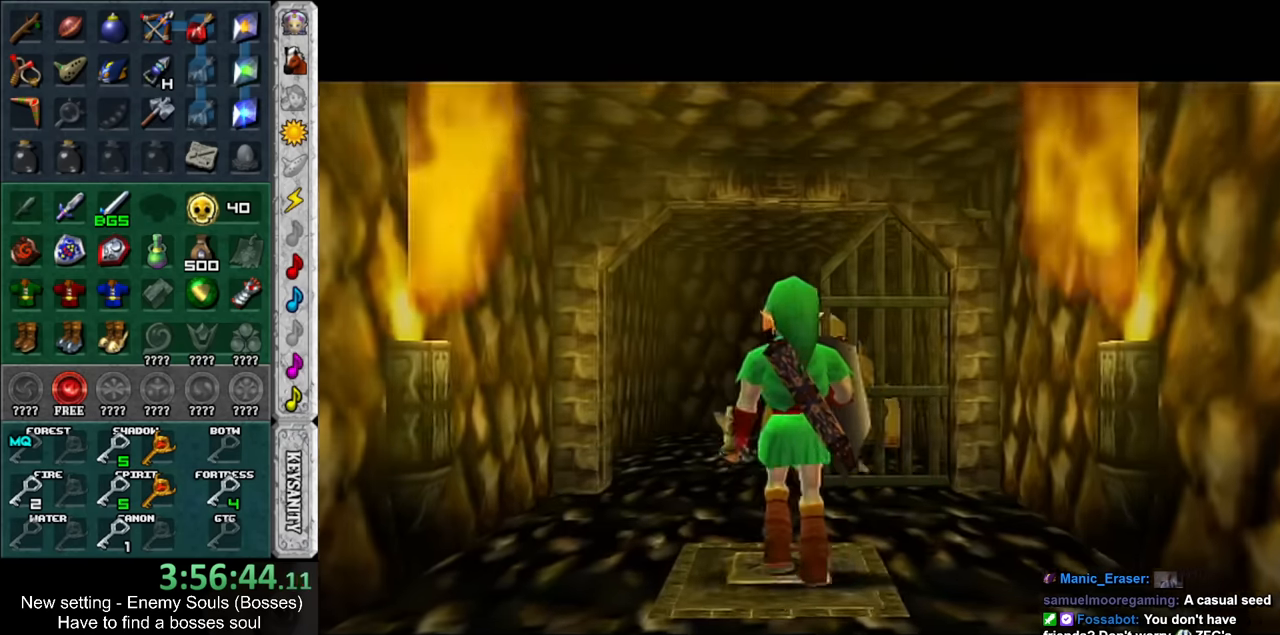
{"buttons": [], "left_stick": "up", "right_stick": "center", "events": []}
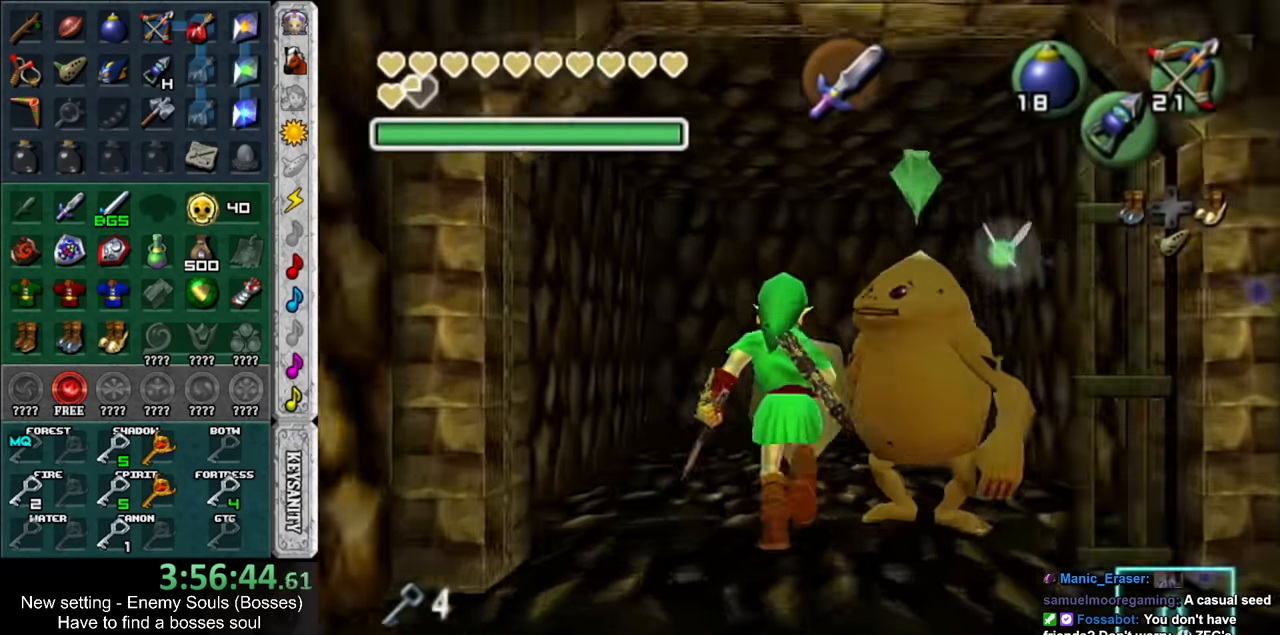
{"buttons": [], "left_stick": "center", "right_stick": "center", "events": [[167, "left_stick", "up-right"], [400, "A", "down"], [400, "left_stick", "center"], [483, "A", "up"]]}
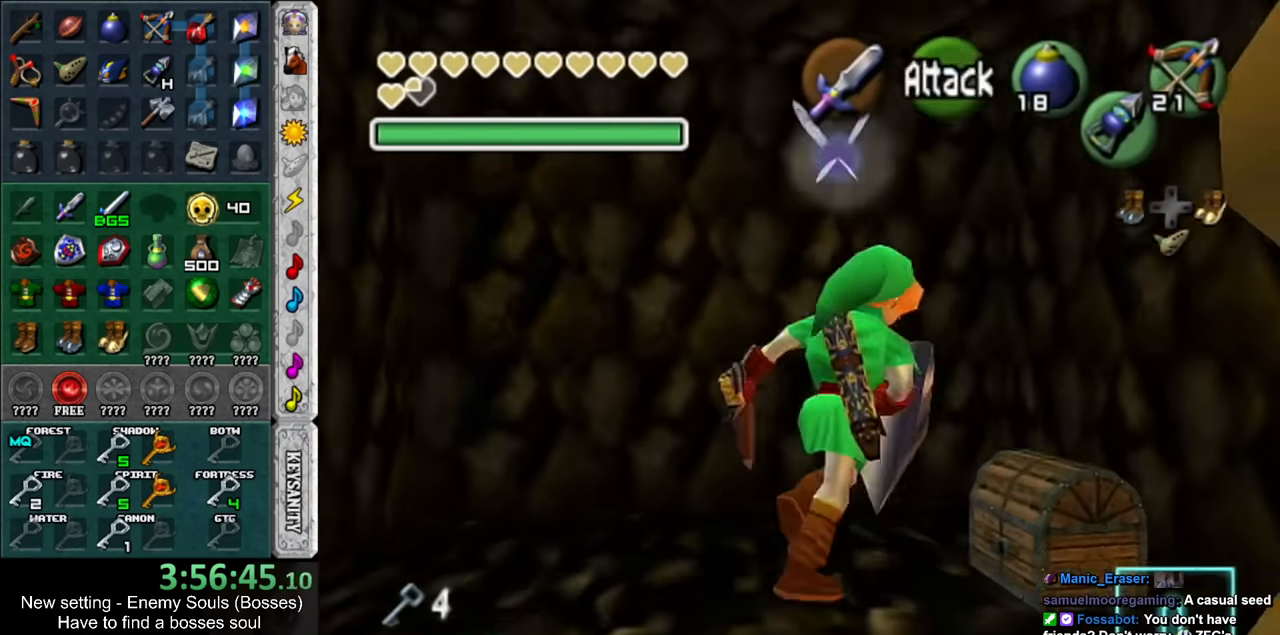
{"buttons": [], "left_stick": "center", "right_stick": "center", "events": [[50, "A", "down"], [117, "A", "up"], [200, "A", "down"], [267, "A", "up"]]}